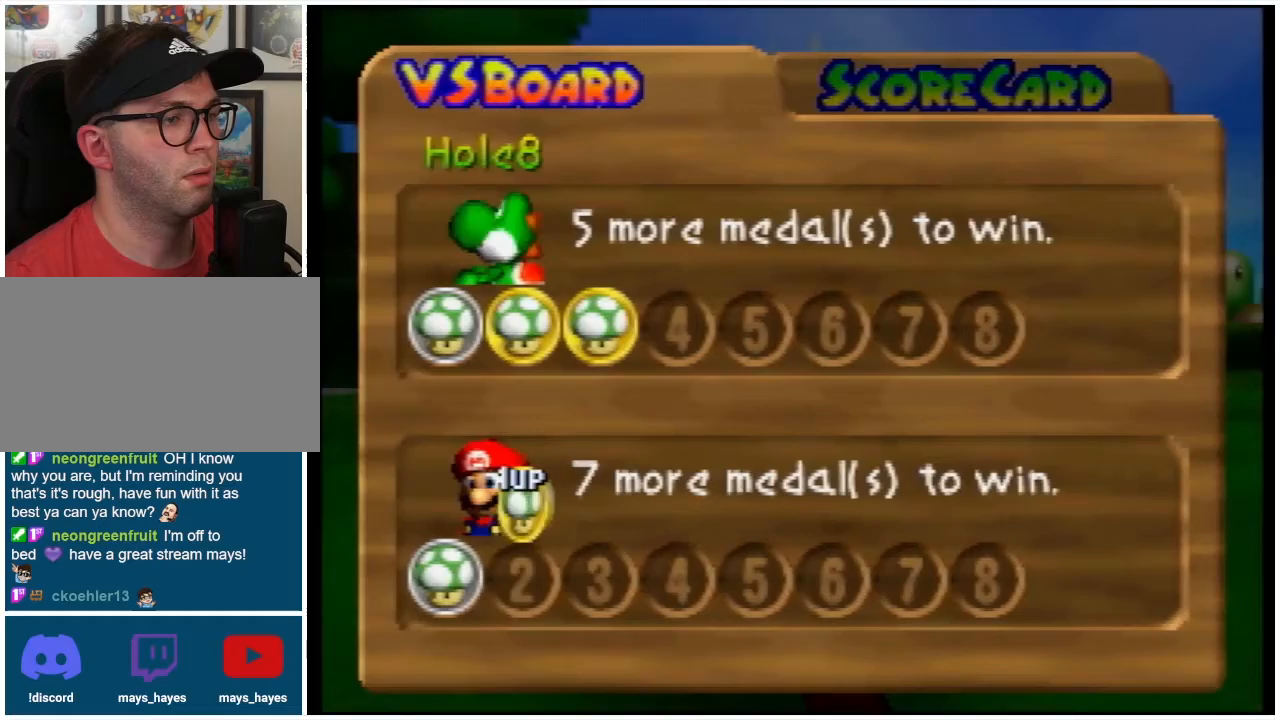
Gameplay with a controller (Nintendo layout); each line is a JSON object with the inputs held at the frame after it. "events" lists button and stick changes between this image and that frame as [ms after this image, input, new state], when the widget could be followed in between. Not read: L3 R3.
{"buttons": [], "left_stick": "center", "events": [[333, "A", "down"], [433, "A", "up"]]}
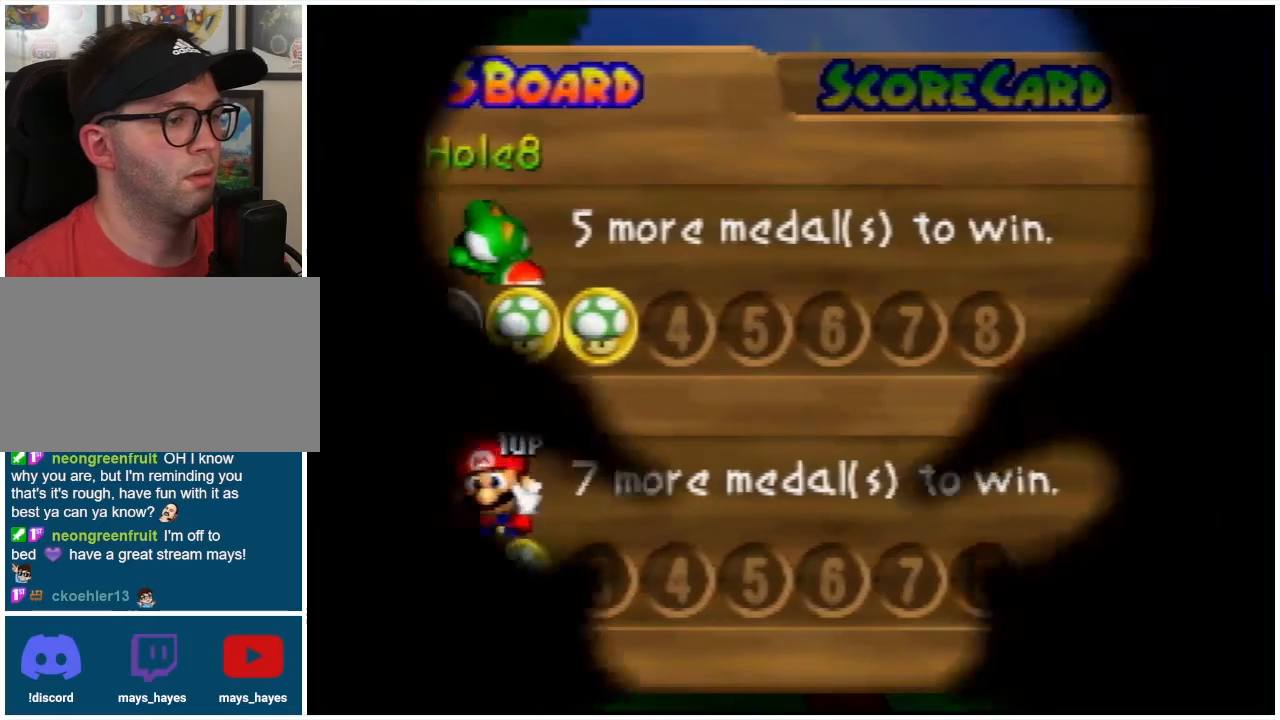
{"buttons": [], "left_stick": "center", "events": []}
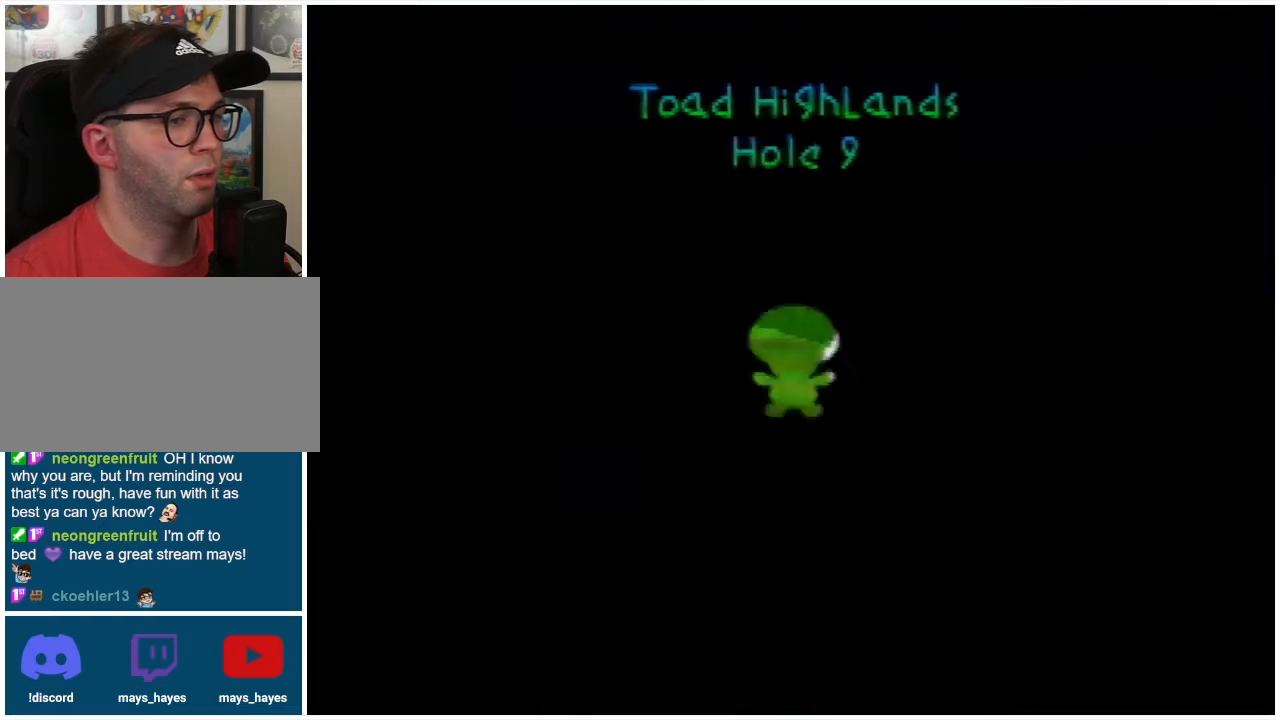
{"buttons": ["A"], "left_stick": "center", "events": [[400, "A", "down"]]}
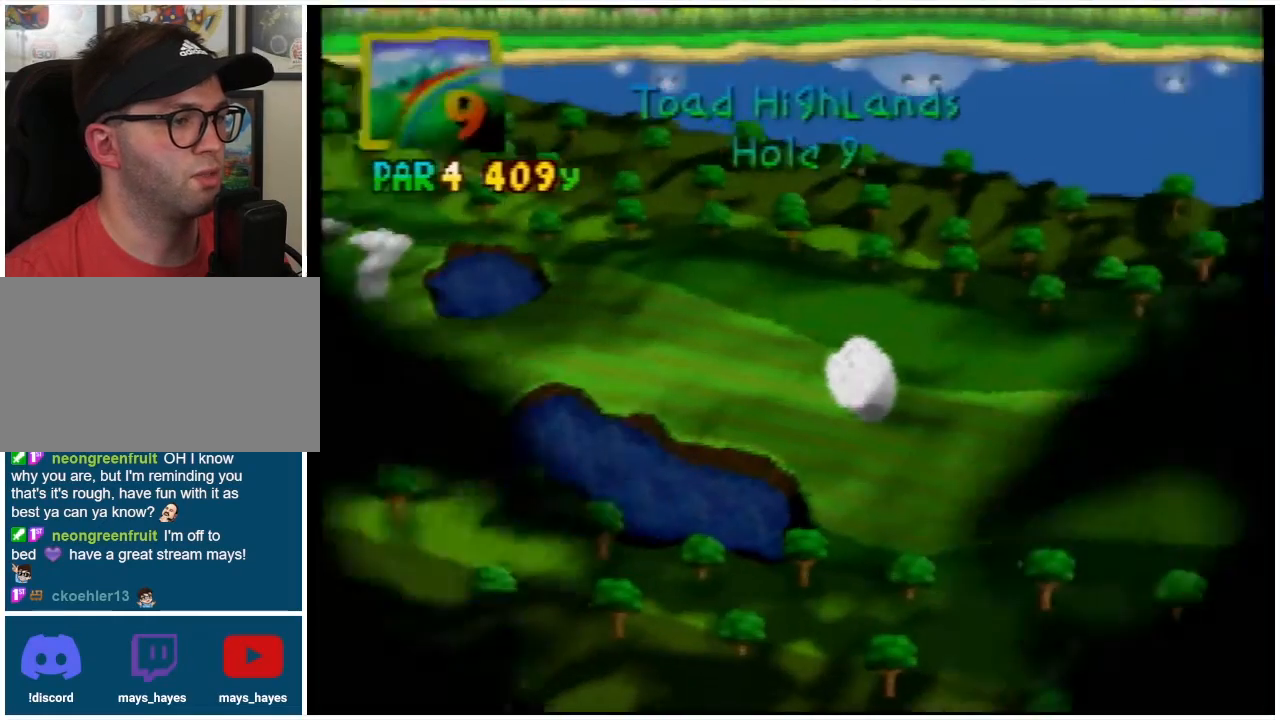
{"buttons": [], "left_stick": "center", "events": [[33, "A", "up"], [100, "A", "down"], [233, "A", "up"], [300, "A", "down"], [433, "A", "up"]]}
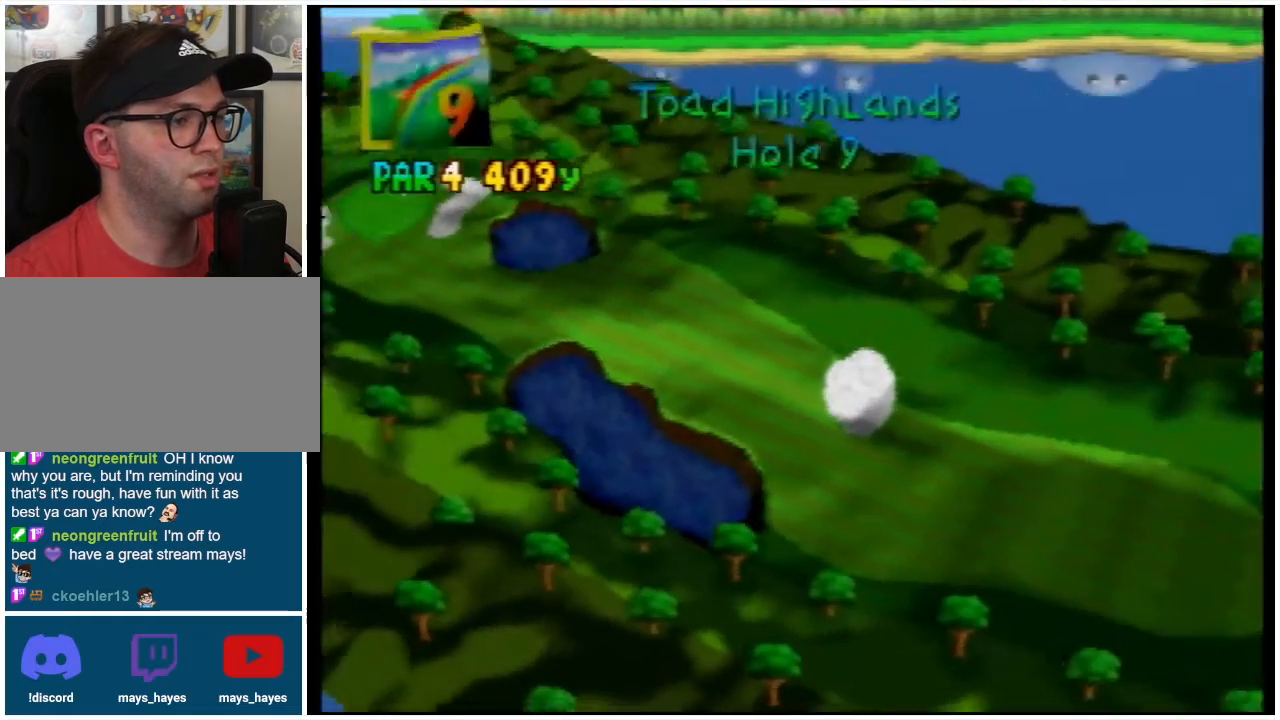
{"buttons": [], "left_stick": "center", "events": [[133, "A", "down"], [300, "A", "up"]]}
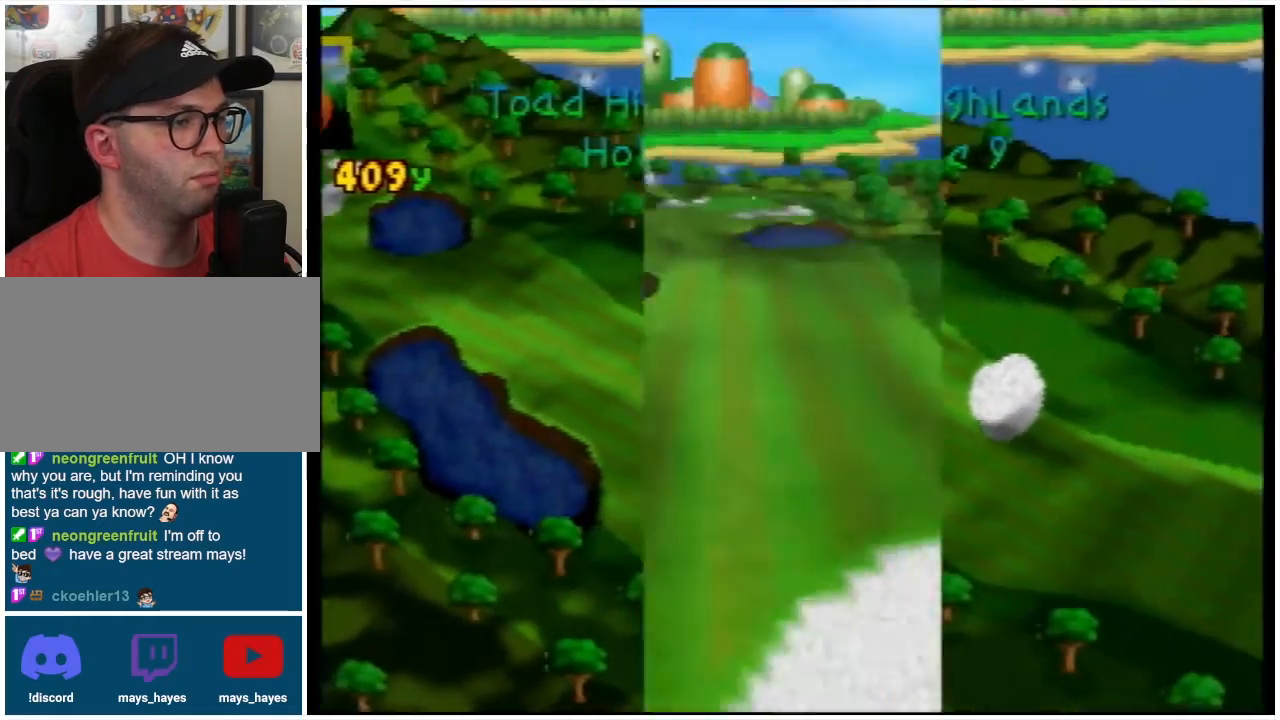
{"buttons": [], "left_stick": "center", "events": [[233, "A", "down"], [433, "A", "up"]]}